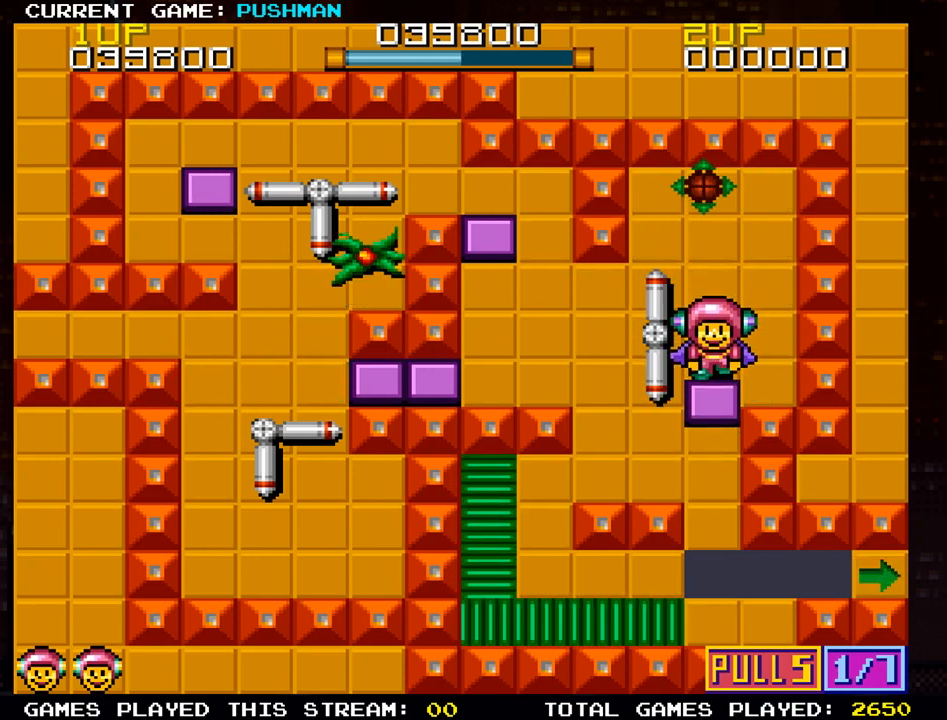
Gameplay with a controller (arcade stick); each line is a JSON object with the inputs held at the frame after it. "events" lists button and stick changes between this image and that frame as [ms after this image, input, new state], when the widget could be followed in between. Not read: L3 R3.
{"buttons": [], "left_stick": "down", "events": []}
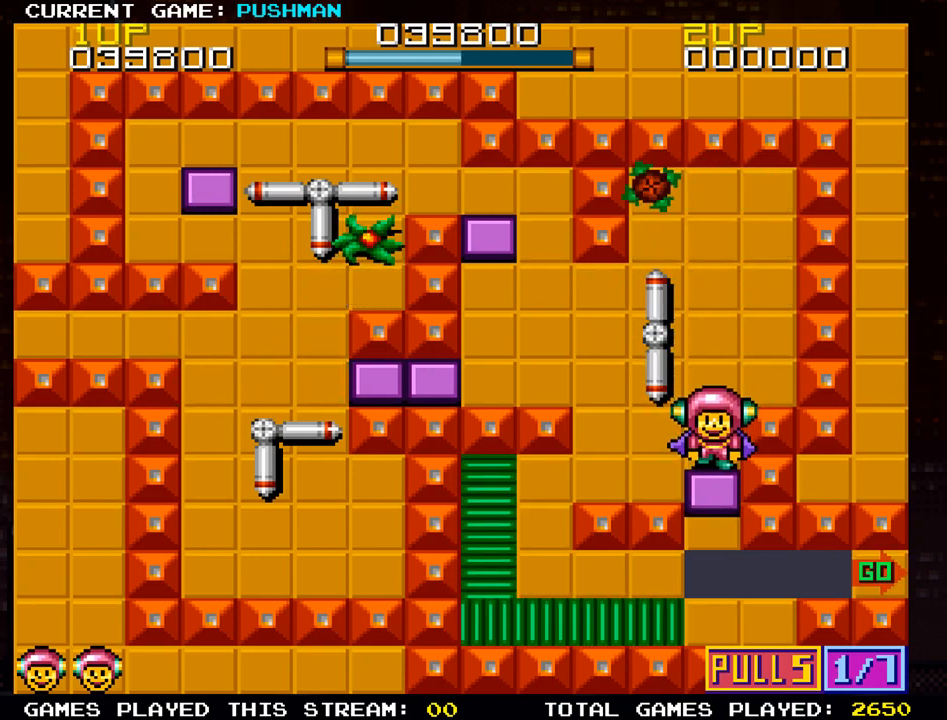
{"buttons": [], "left_stick": "up", "events": [[367, "left_stick", "center"], [451, "left_stick", "up"]]}
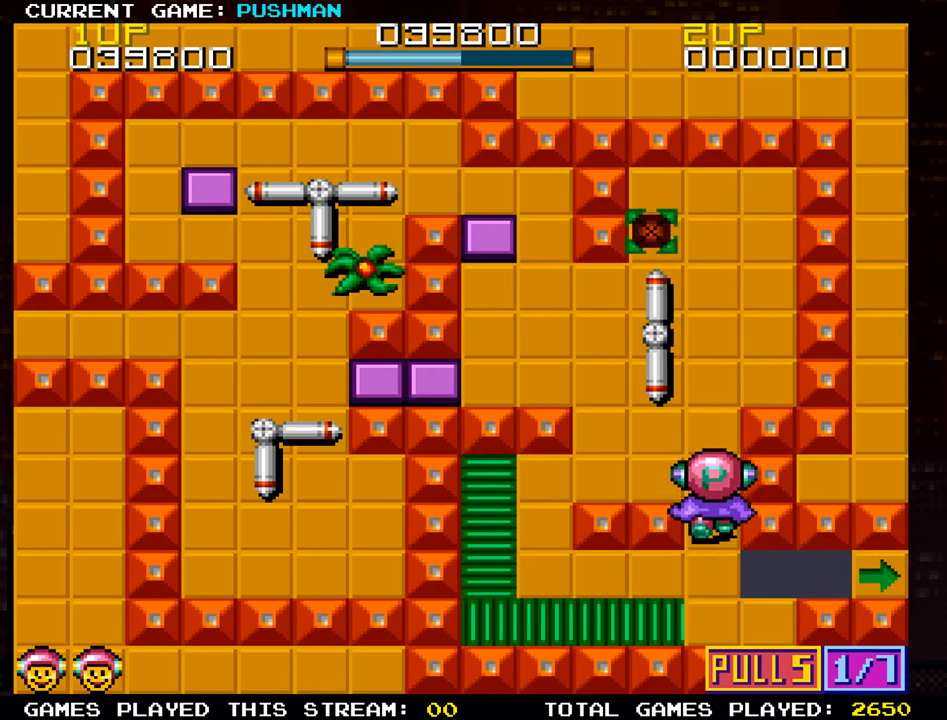
{"buttons": [], "left_stick": "left", "events": [[267, "left_stick", "left"]]}
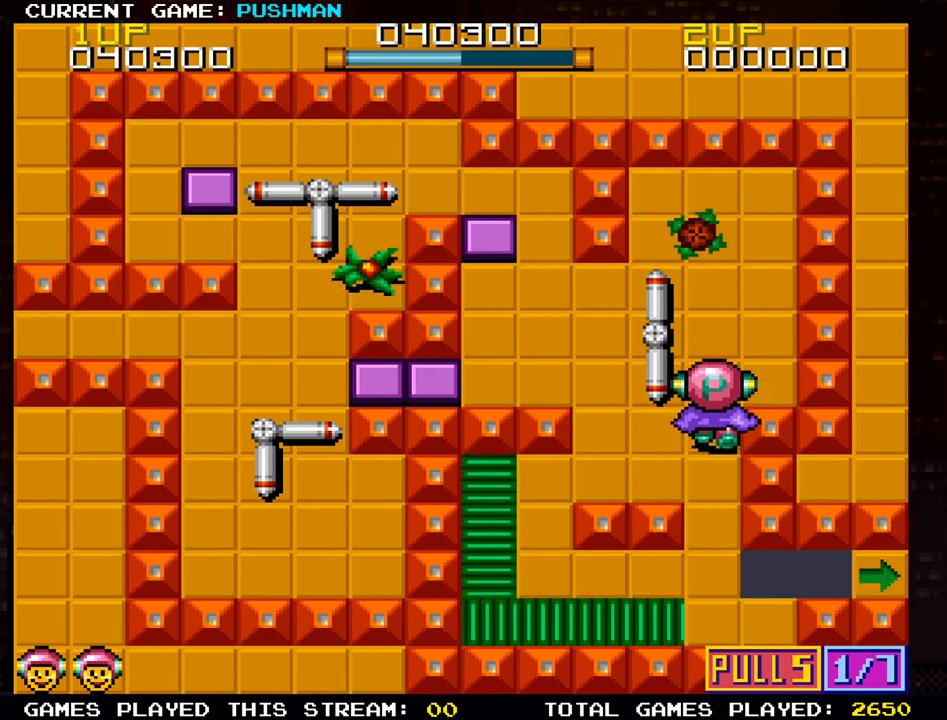
{"buttons": [], "left_stick": "up", "events": [[451, "left_stick", "up"]]}
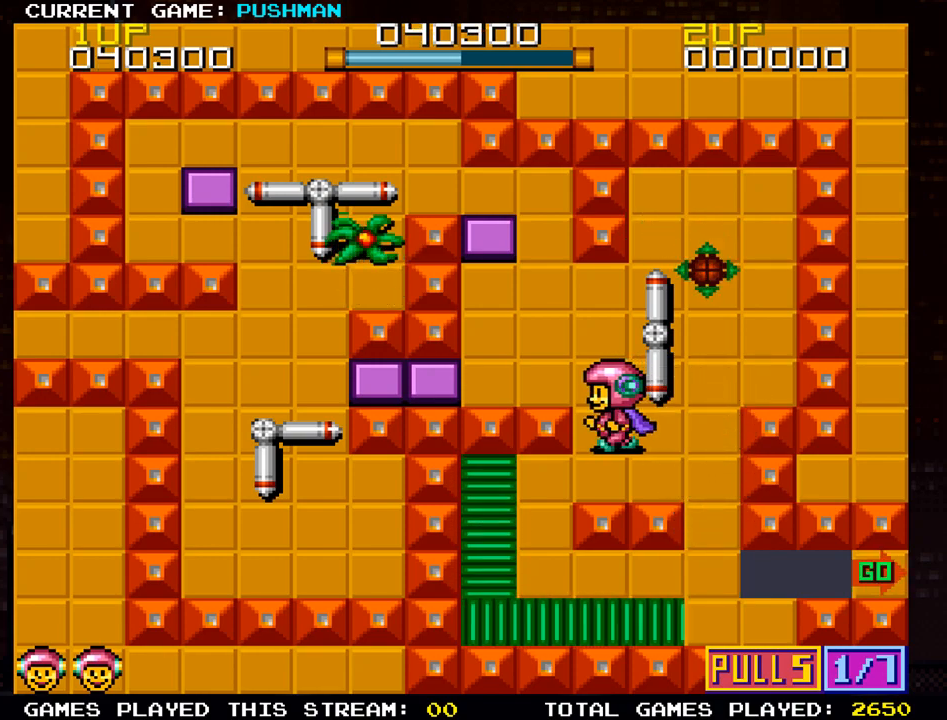
{"buttons": [], "left_stick": "left", "events": [[284, "left_stick", "center"], [334, "left_stick", "left"]]}
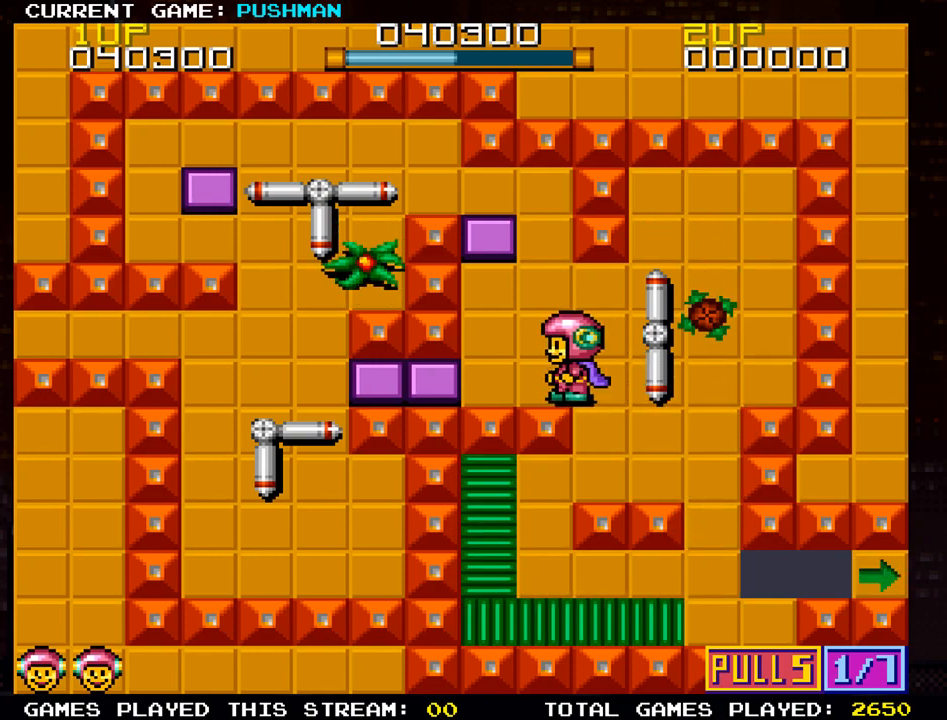
{"buttons": [], "left_stick": "center", "events": [[217, "left_stick", "center"]]}
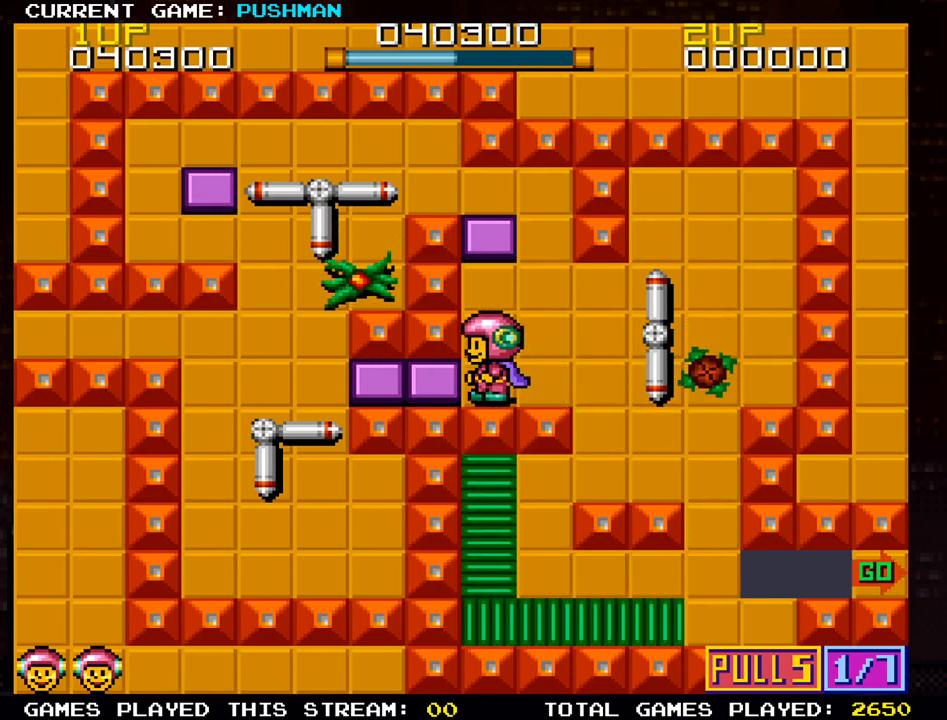
{"buttons": ["SQUARE"], "left_stick": "center", "events": [[50, "left_stick", "left"], [133, "SQUARE", "down"], [150, "left_stick", "center"]]}
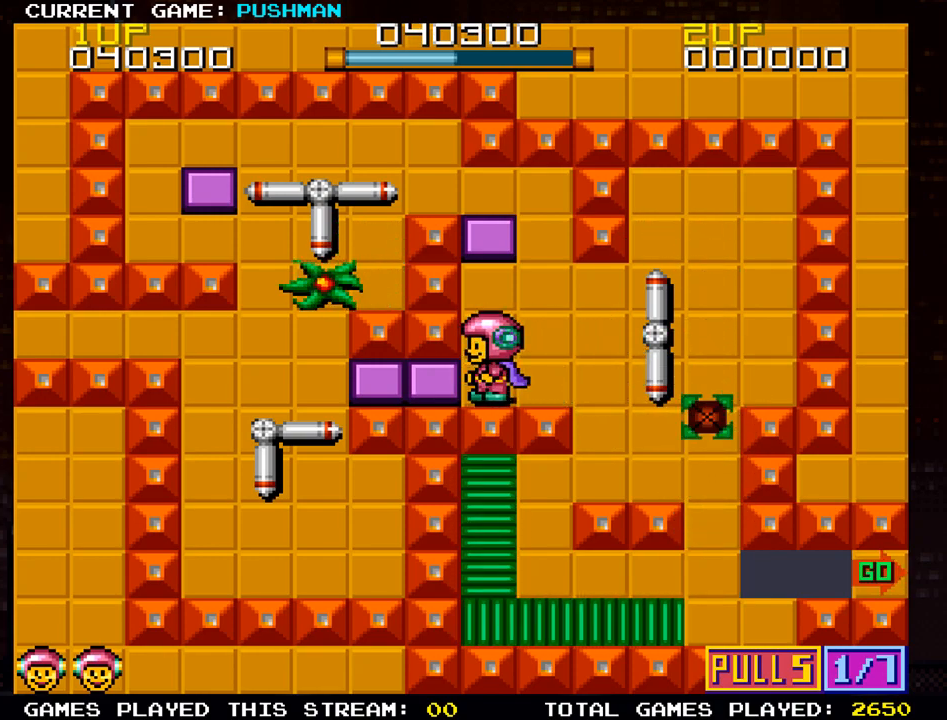
{"buttons": ["SQUARE"], "left_stick": "center", "events": [[67, "left_stick", "right"], [267, "left_stick", "center"]]}
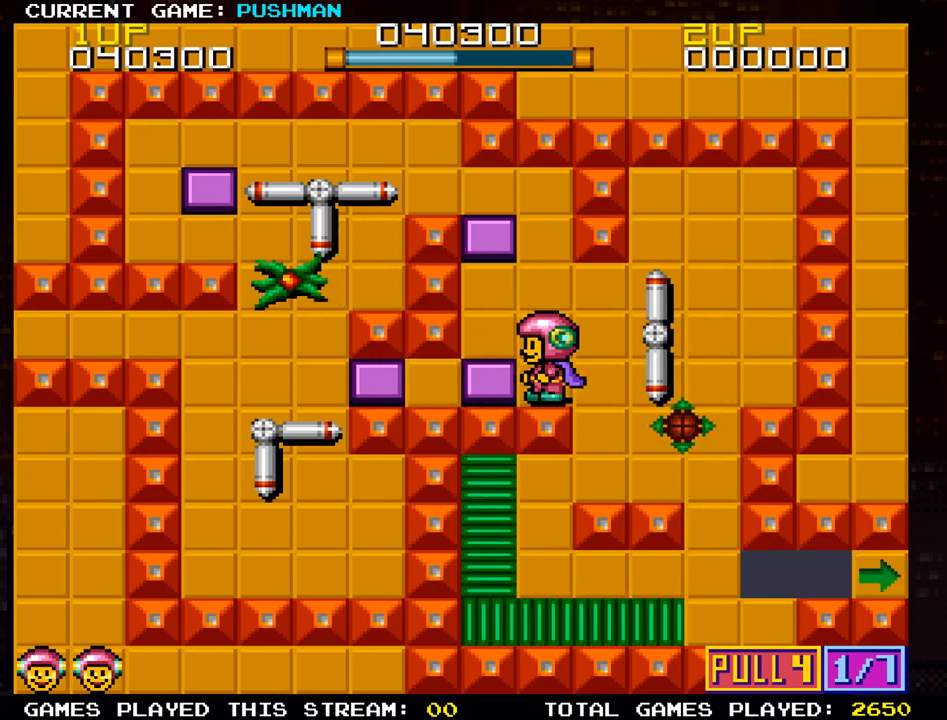
{"buttons": [], "left_stick": "up", "events": [[267, "SQUARE", "up"], [334, "left_stick", "up"]]}
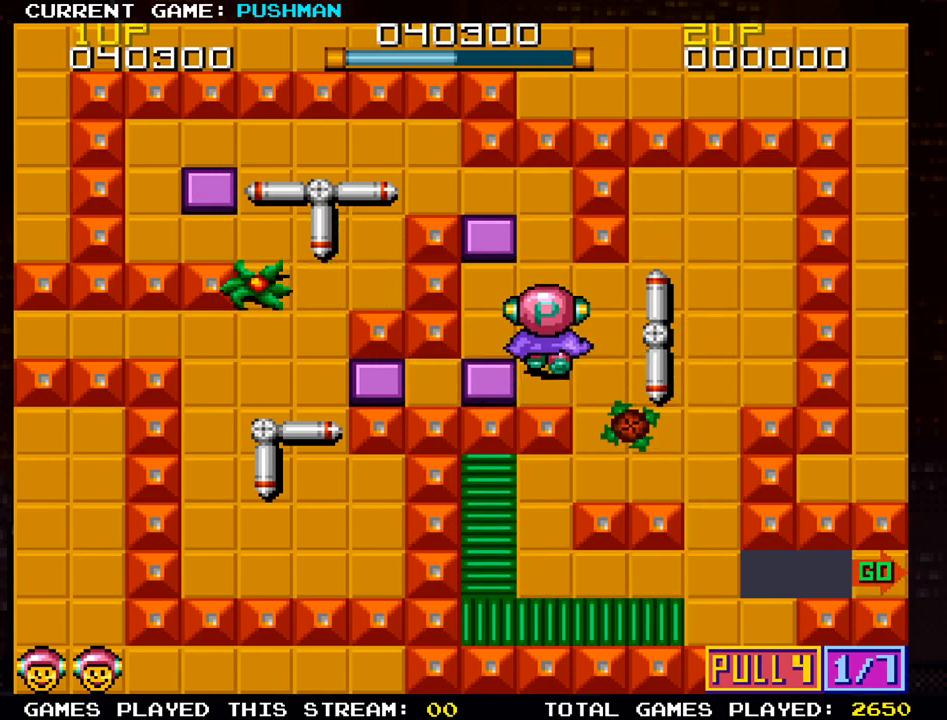
{"buttons": [], "left_stick": "left", "events": [[67, "left_stick", "center"], [384, "left_stick", "left"]]}
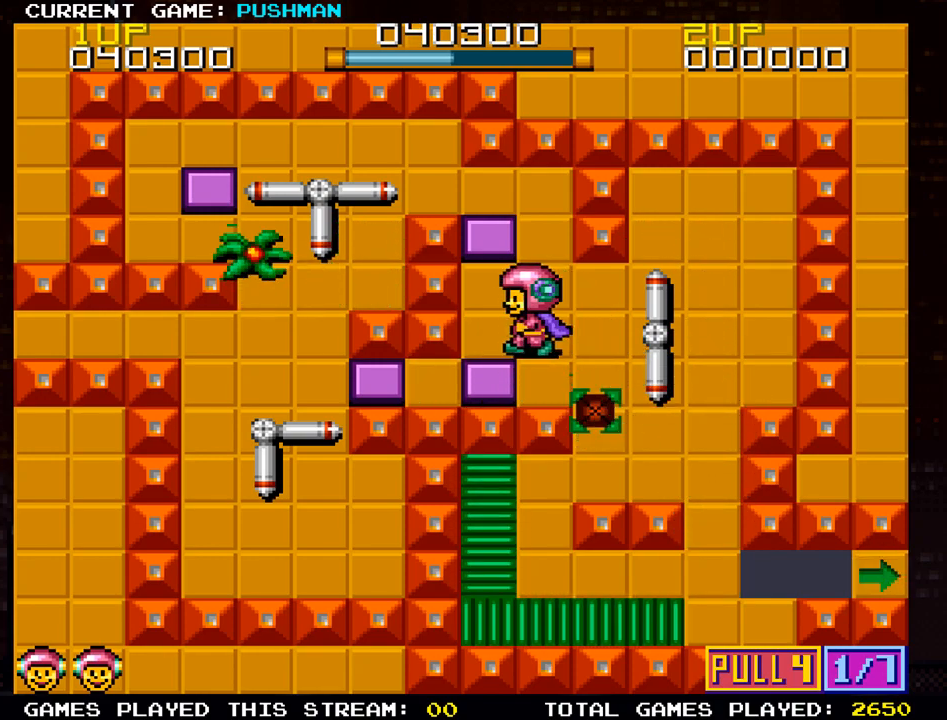
{"buttons": [], "left_stick": "up", "events": [[17, "left_stick", "center"], [450, "left_stick", "up"]]}
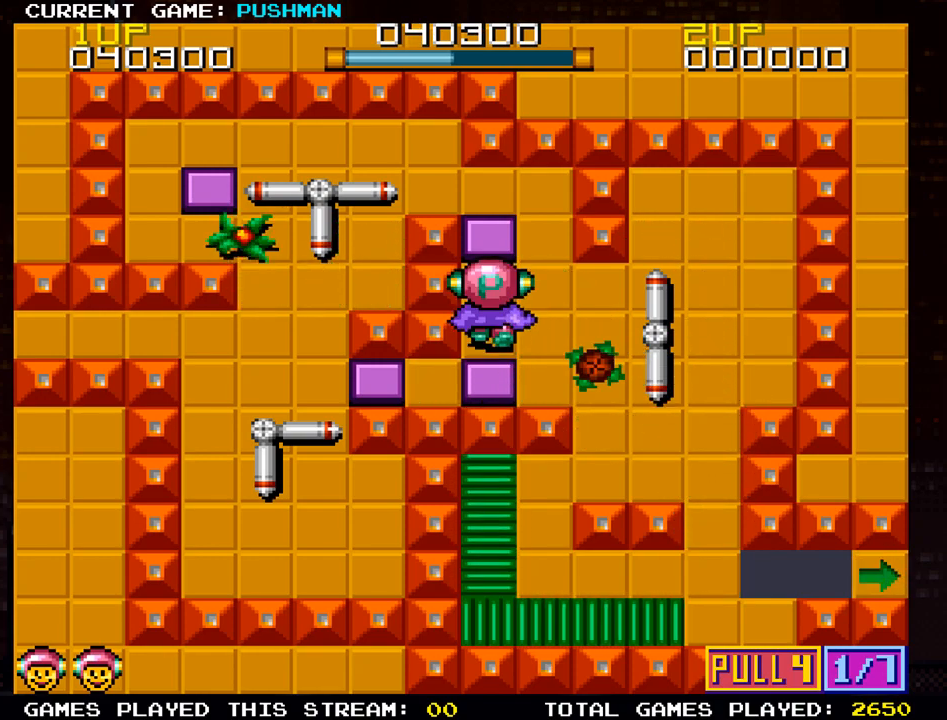
{"buttons": [], "left_stick": "center", "events": [[84, "left_stick", "center"]]}
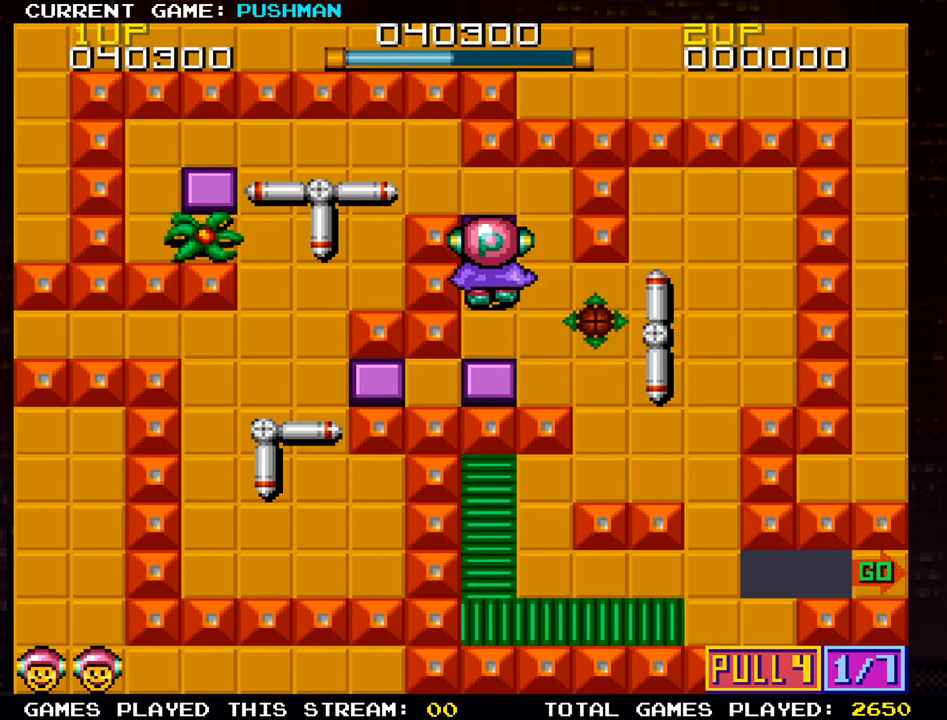
{"buttons": [], "left_stick": "right", "events": [[117, "left_stick", "down"], [367, "left_stick", "center"], [484, "left_stick", "right"]]}
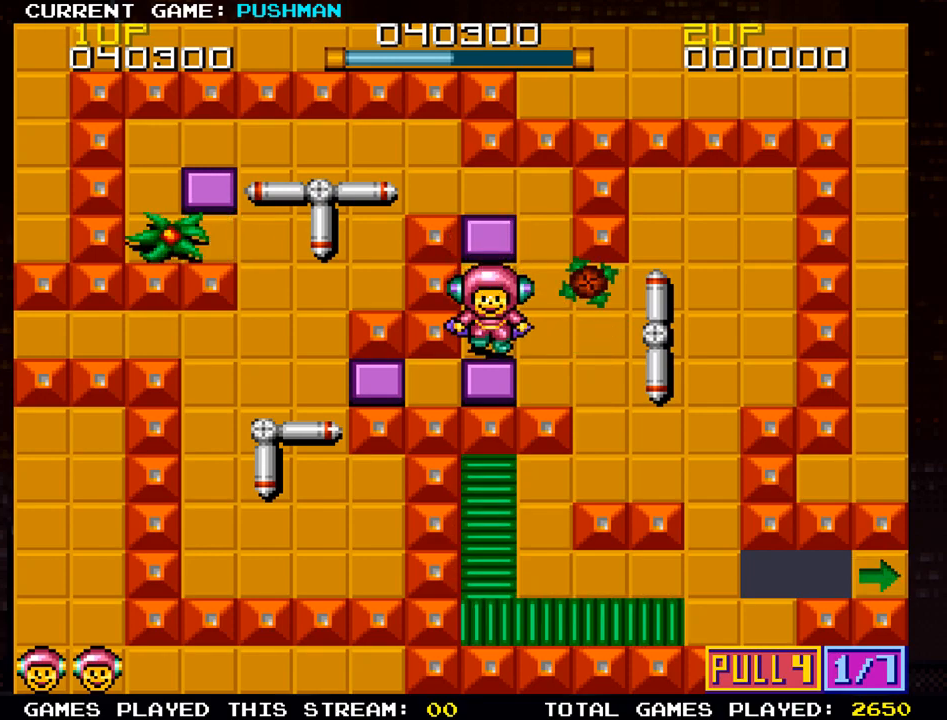
{"buttons": [], "left_stick": "down", "events": [[167, "left_stick", "center"], [267, "left_stick", "down"]]}
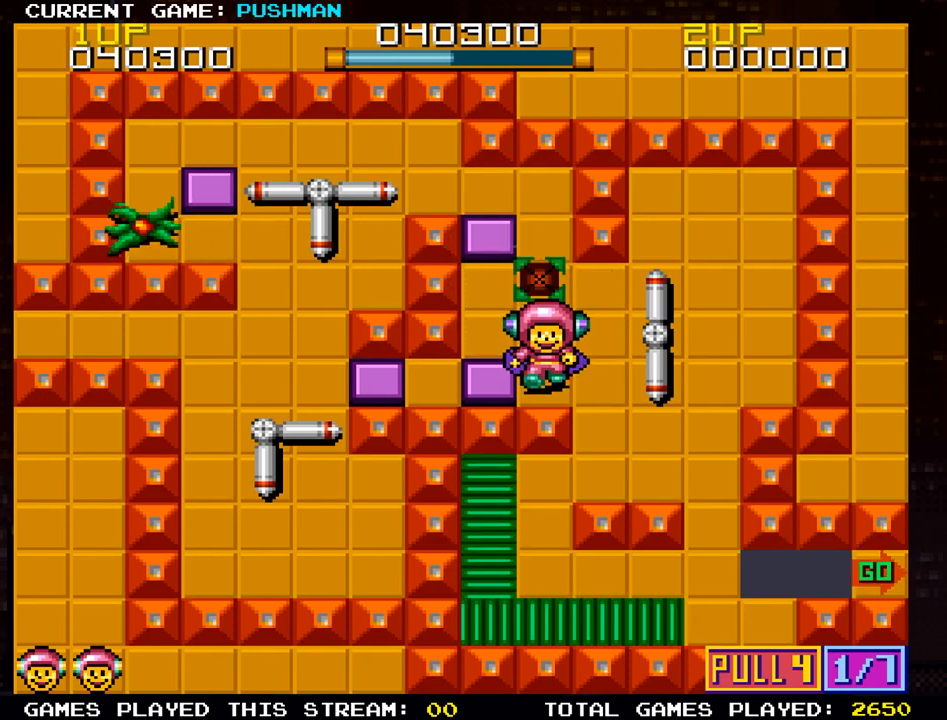
{"buttons": [], "left_stick": "center", "events": [[83, "left_stick", "center"], [183, "left_stick", "left"], [250, "left_stick", "center"]]}
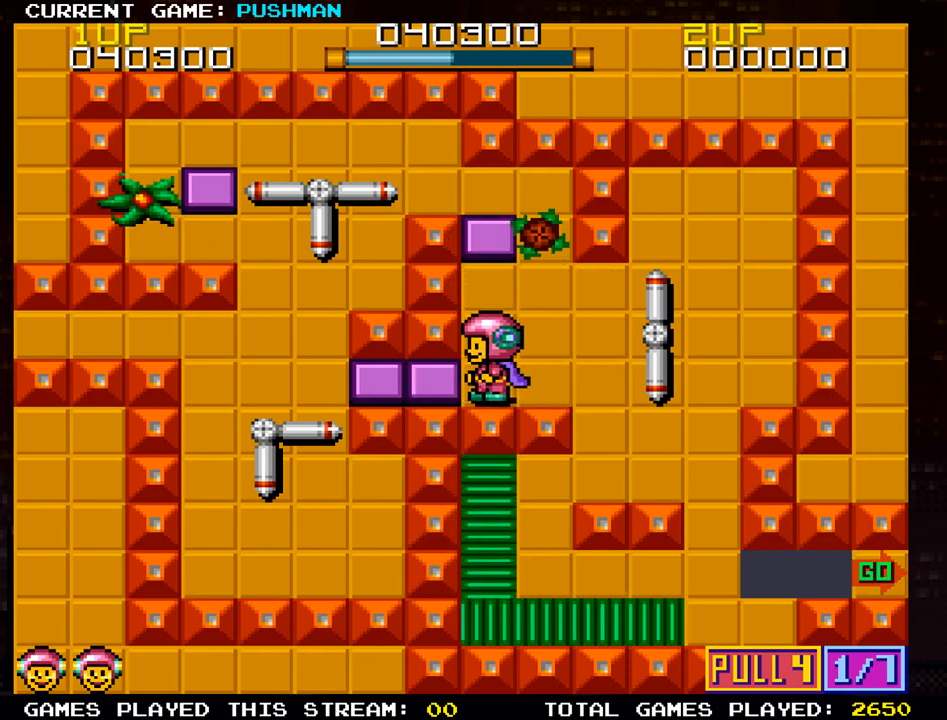
{"buttons": [], "left_stick": "center", "events": []}
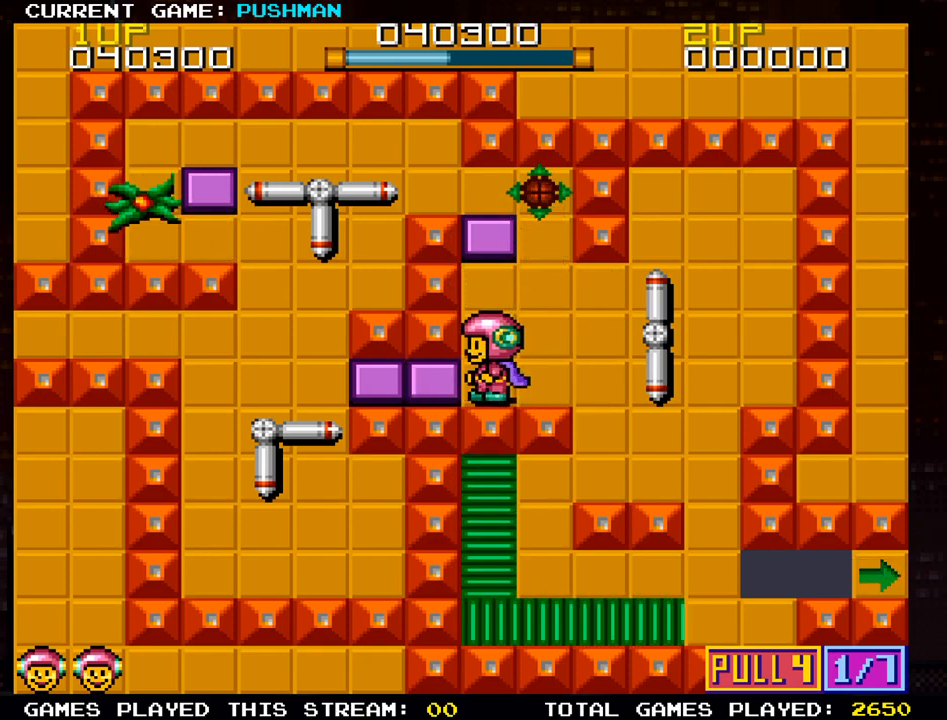
{"buttons": ["SQUARE"], "left_stick": "center", "events": [[50, "SQUARE", "down"]]}
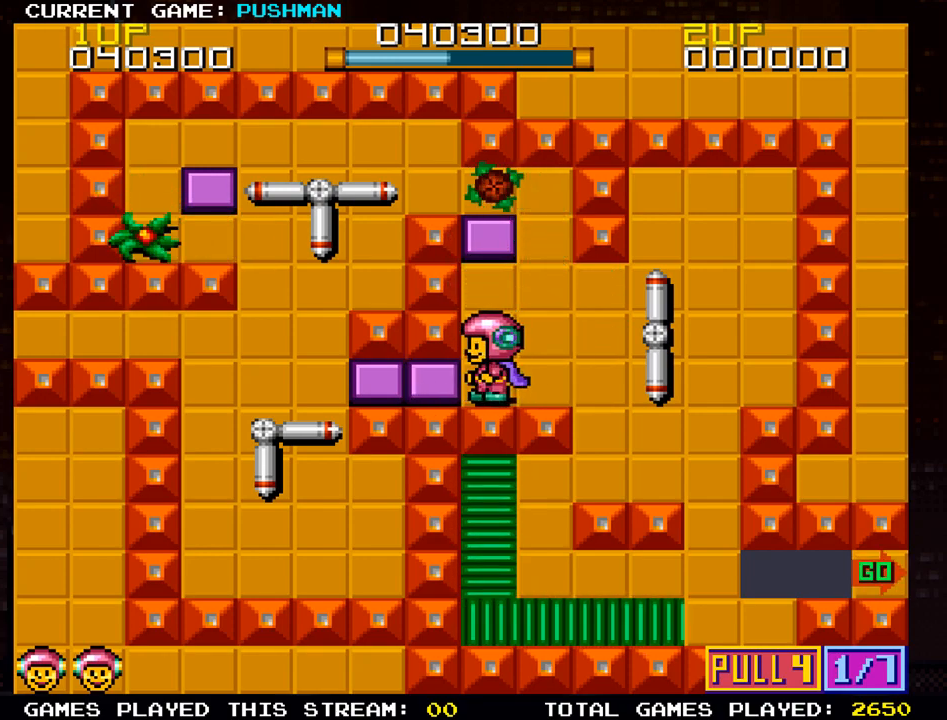
{"buttons": ["SQUARE"], "left_stick": "center", "events": [[84, "left_stick", "right"], [267, "left_stick", "center"]]}
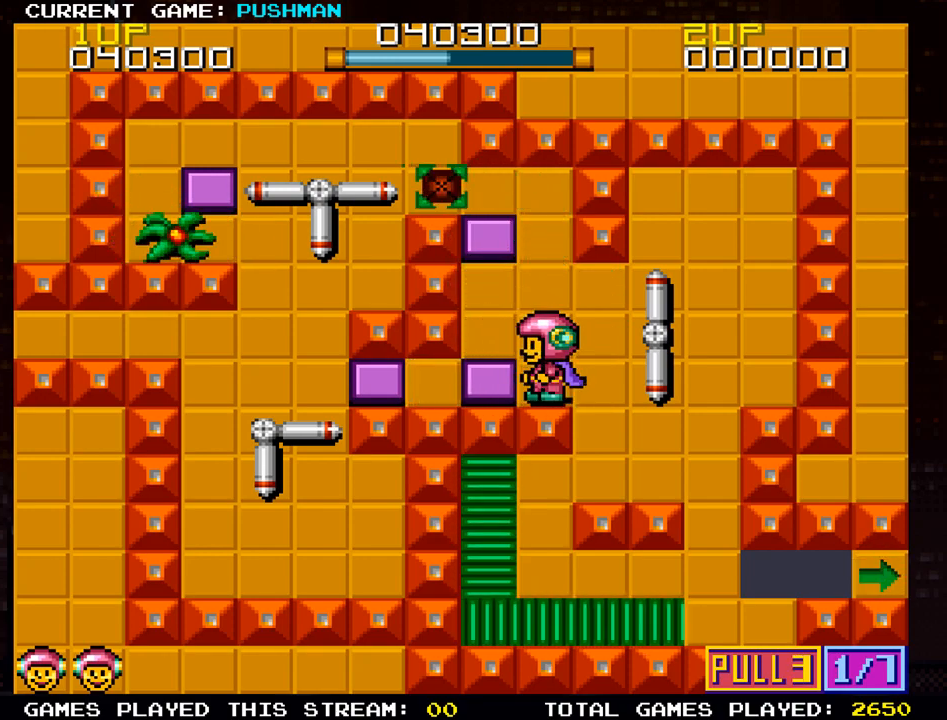
{"buttons": ["SQUARE"], "left_stick": "center", "events": []}
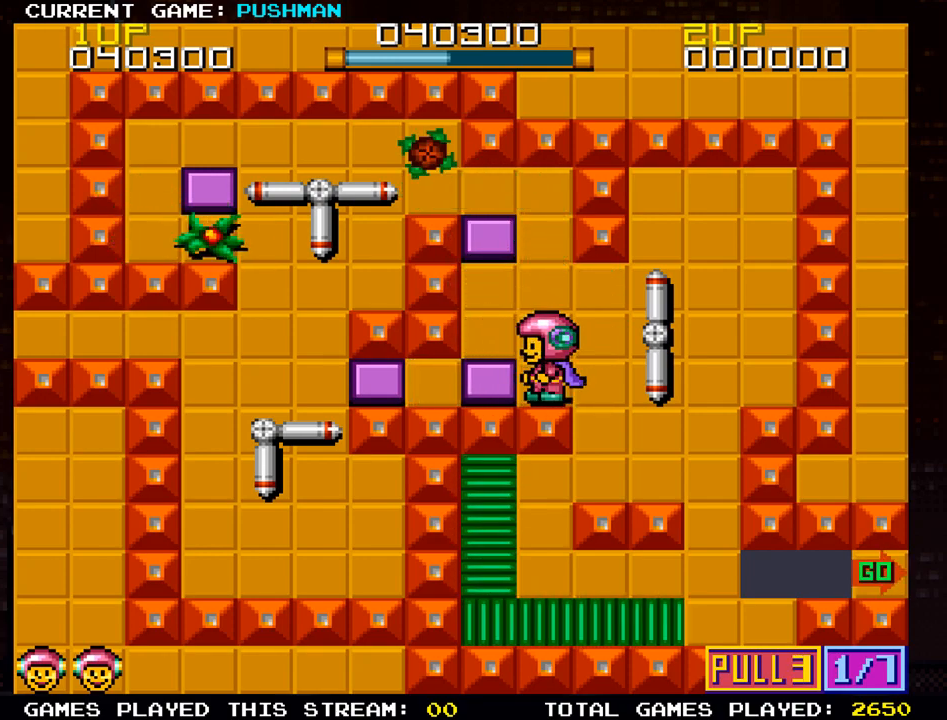
{"buttons": ["SQUARE"], "left_stick": "right", "events": [[418, "left_stick", "right"]]}
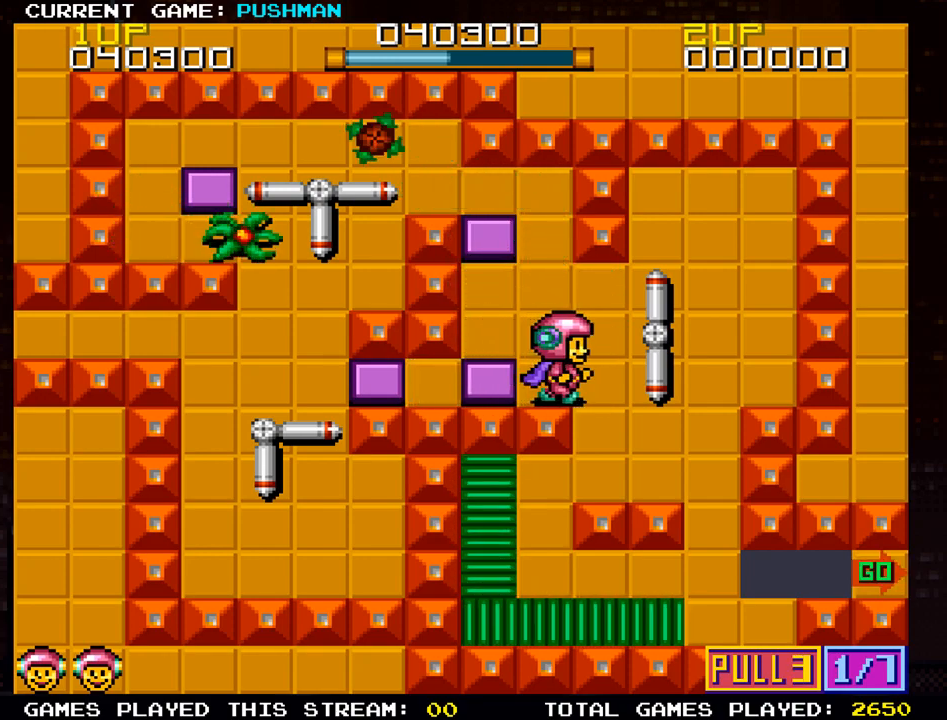
{"buttons": [], "left_stick": "center", "events": [[67, "left_stick", "center"], [434, "SQUARE", "up"]]}
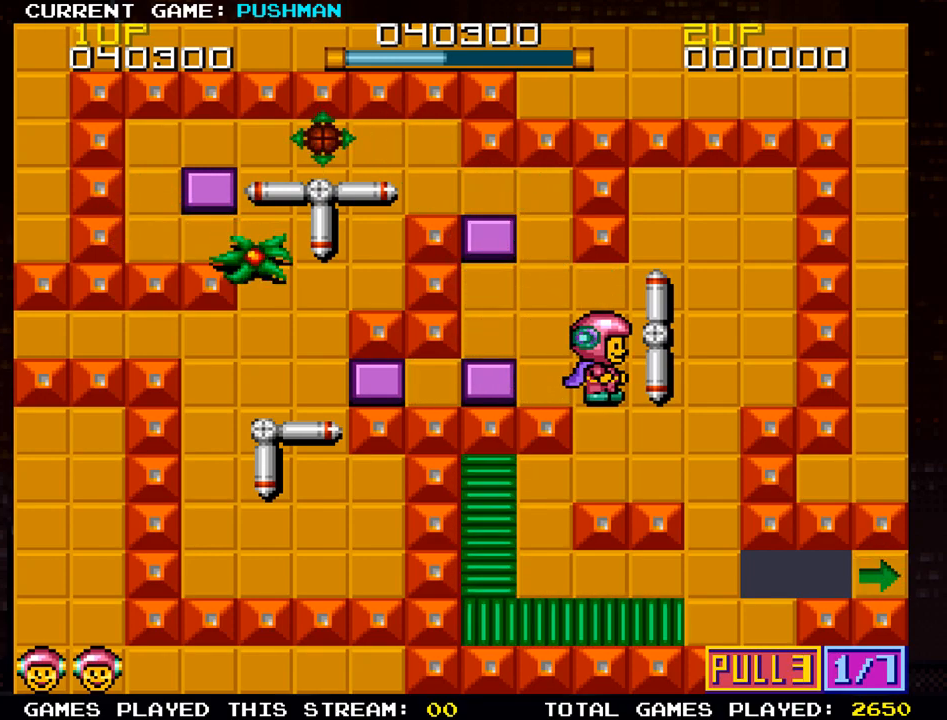
{"buttons": ["SQUARE"], "left_stick": "center", "events": [[50, "left_stick", "left"], [134, "left_stick", "center"], [401, "SQUARE", "down"]]}
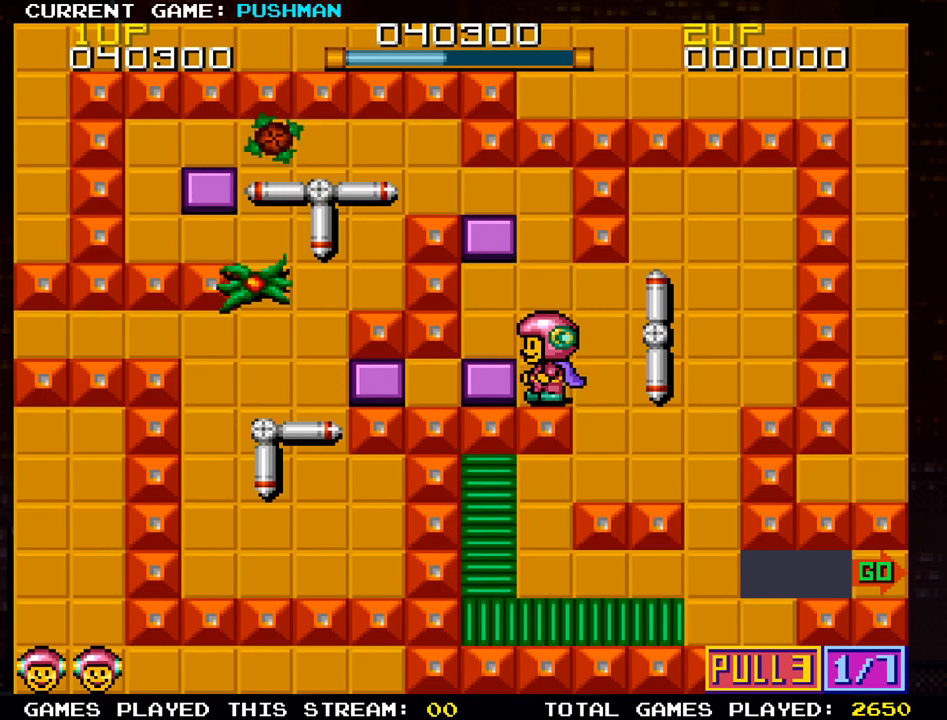
{"buttons": ["SQUARE"], "left_stick": "center", "events": [[133, "left_stick", "right"], [334, "left_stick", "center"]]}
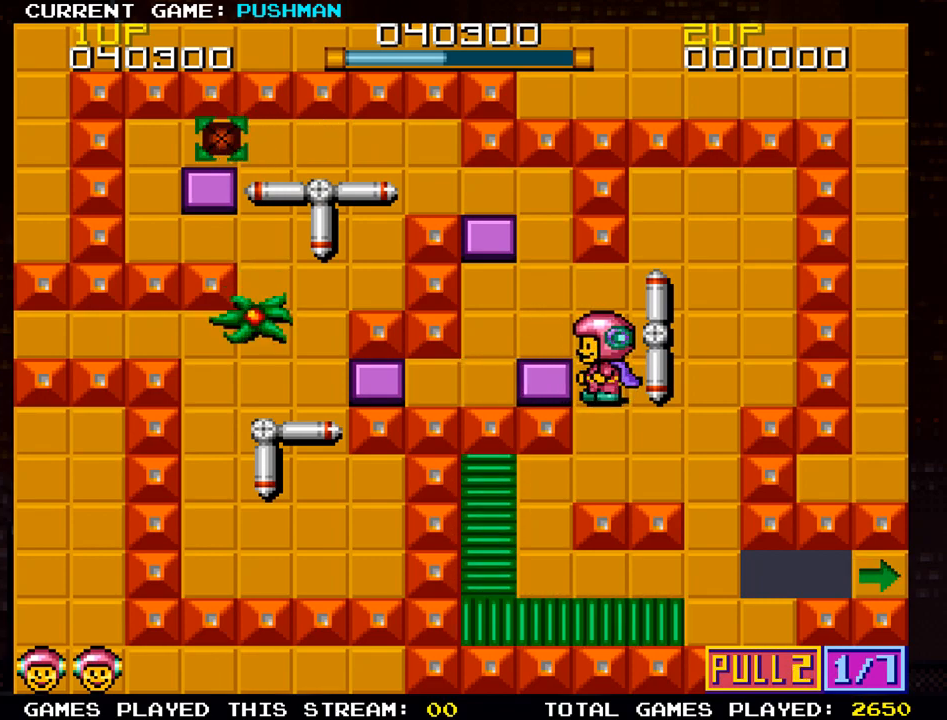
{"buttons": [], "left_stick": "left", "events": [[17, "SQUARE", "up"], [151, "left_stick", "up"], [334, "left_stick", "center"], [451, "left_stick", "left"]]}
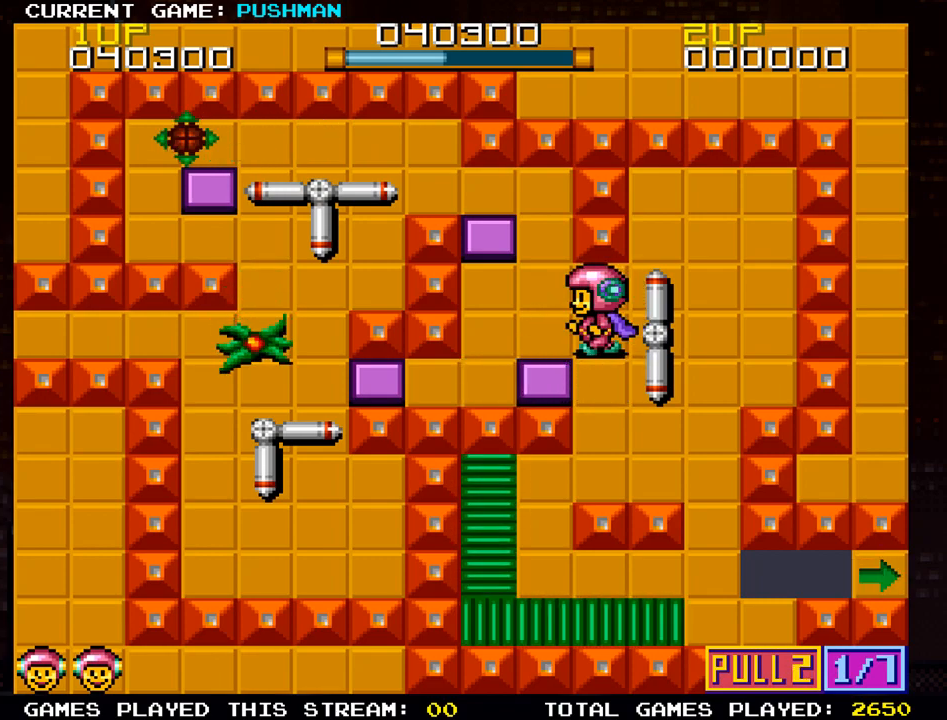
{"buttons": [], "left_stick": "center", "events": [[401, "left_stick", "center"]]}
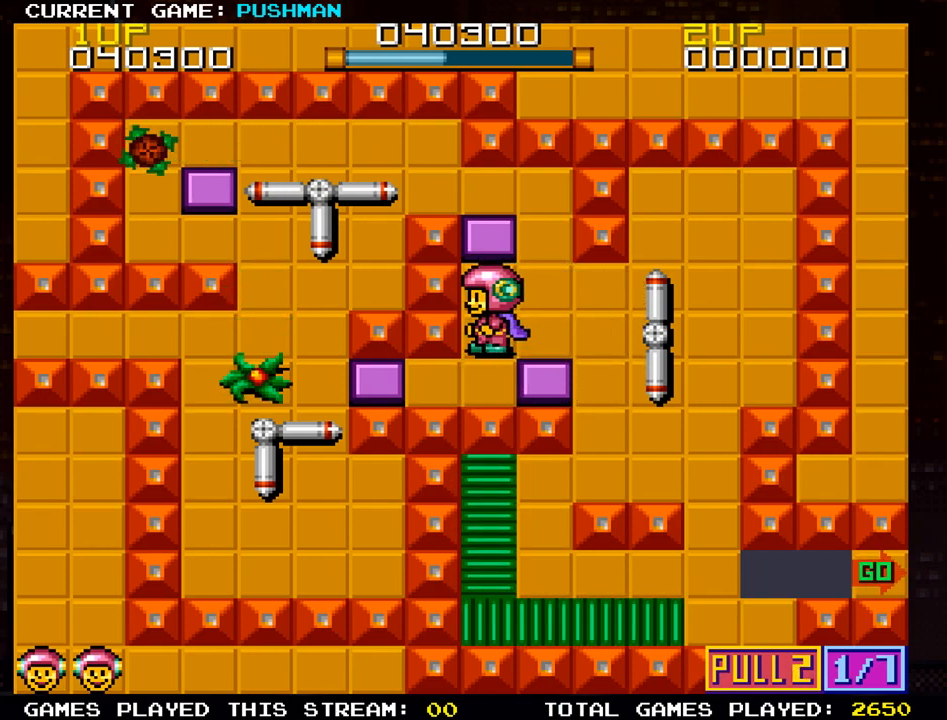
{"buttons": [], "left_stick": "right", "events": [[16, "left_stick", "down"], [250, "left_stick", "center"], [367, "left_stick", "right"]]}
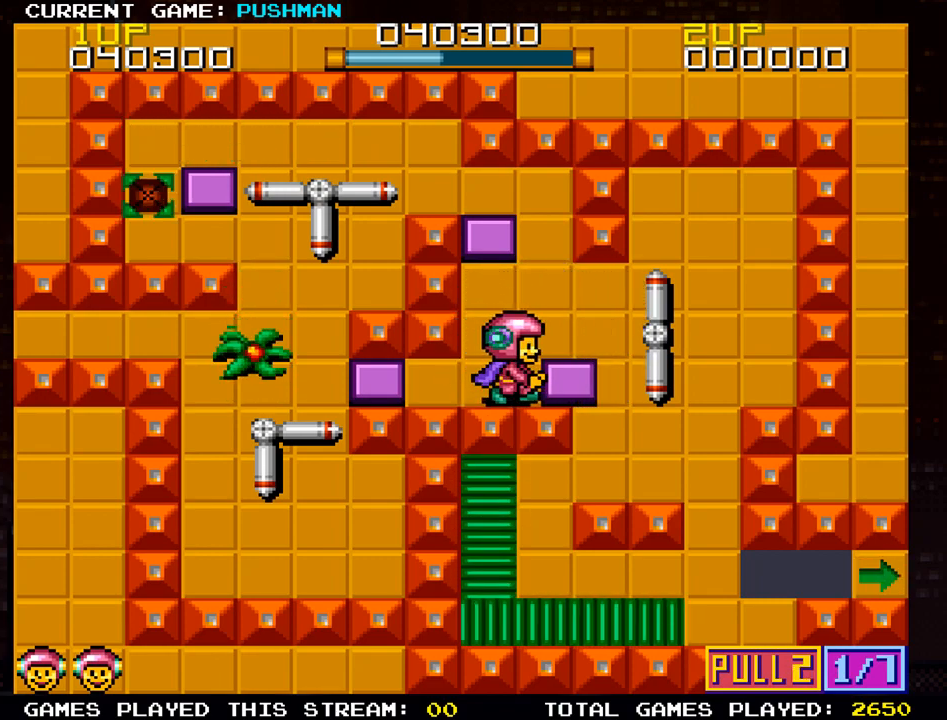
{"buttons": [], "left_stick": "center", "events": [[117, "left_stick", "center"], [234, "left_stick", "up"], [401, "left_stick", "center"]]}